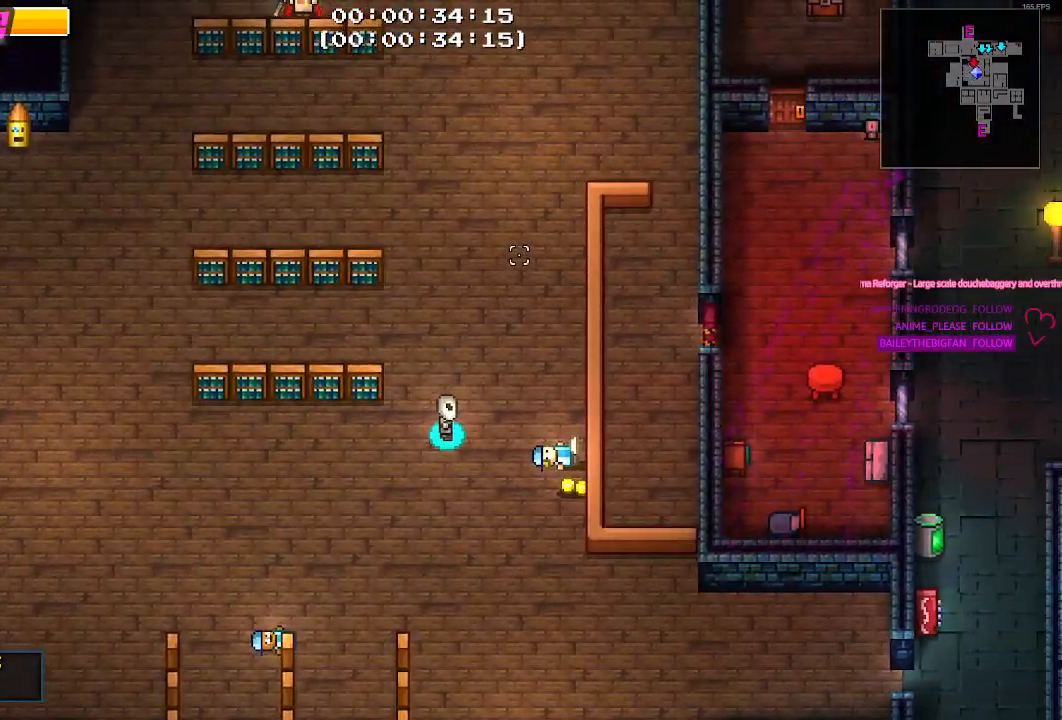
Gameplay with keyboard and mouse; each line is a JSON object with the keys and mouse buttons held at the frame after it. "events" lists presses ("down") and releases ("up") of "1", "2", "3", "4", "5", "a", "alt", "c", "caps_lock", "ctrl", "d", "e", "f", "g", "q", "r", "s", "shift", "space", "t", "tab", "v", "w", "x", "z", "mouse_left", "mouse_wheel" and "mouse_right" between this image and that frame as [ms after this image, input, new state], when the widget could be followed in between. "mouse_left", "mouse_wheel", "mouse_right" = the "left", "wheel", "right" buttons of the "mouse" list. No other keys are recorded. "wheel" means that the mouse wheel is clicked or scrolled. Not read: mouse_move.
{"keys": ["s"], "mouse": [], "events": [[433, "d", "up"], [433, "s", "down"]]}
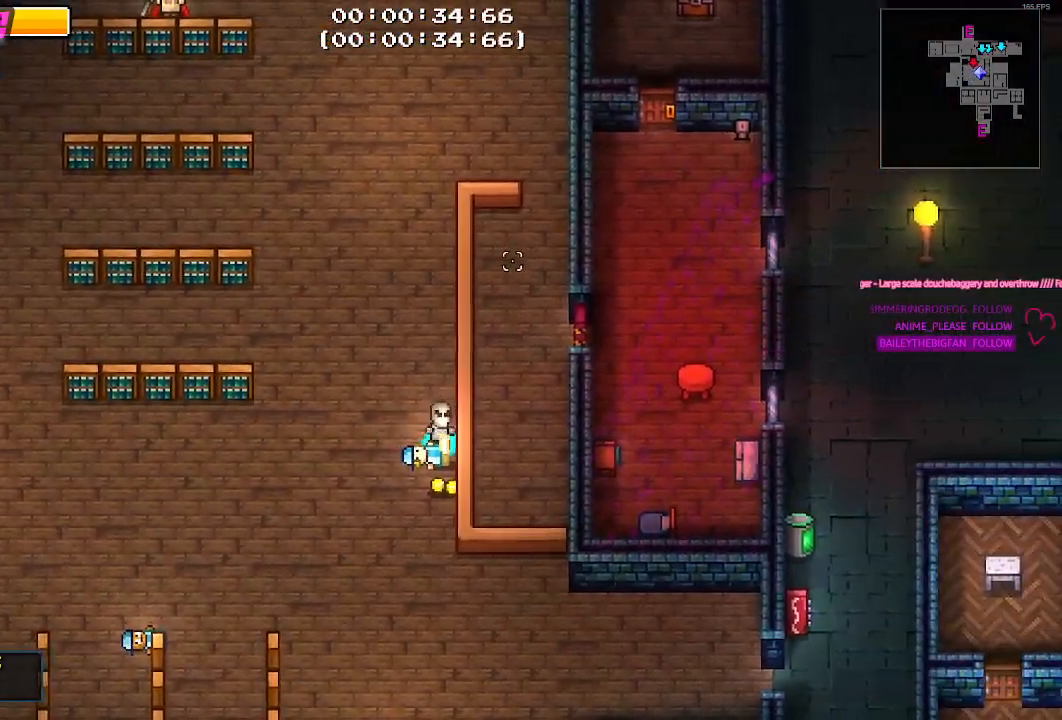
{"keys": ["a"], "mouse": [], "events": [[33, "e", "down"], [133, "e", "up"], [217, "e", "down"], [267, "e", "up"], [317, "a", "down"], [317, "s", "up"]]}
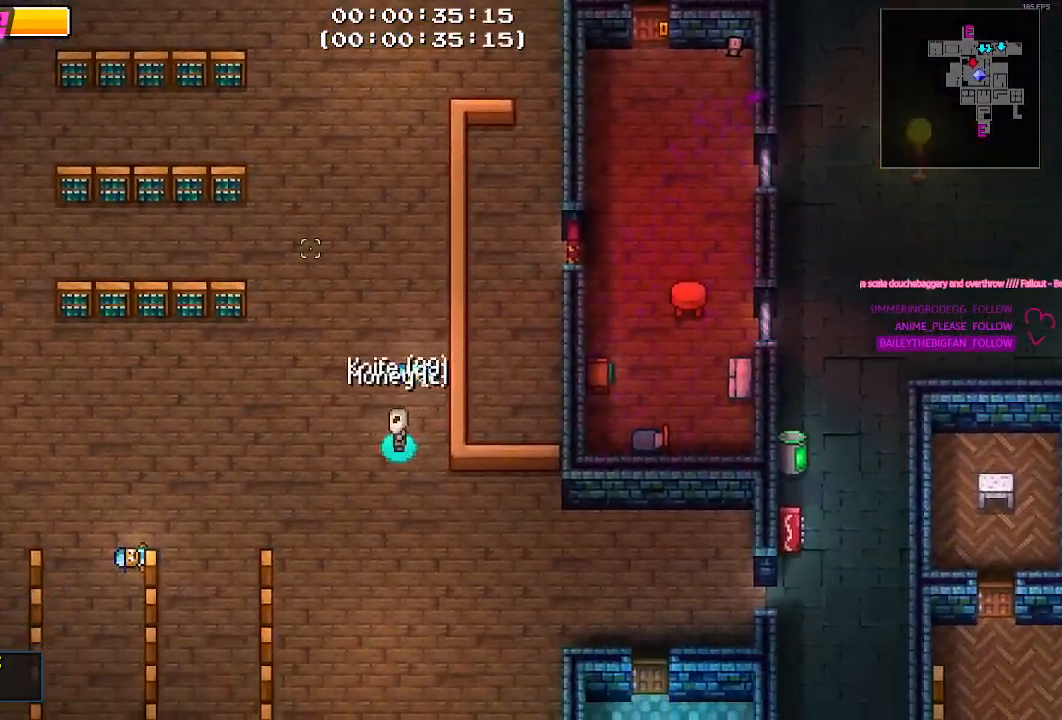
{"keys": ["a", "w"], "mouse": [], "events": [[433, "w", "down"]]}
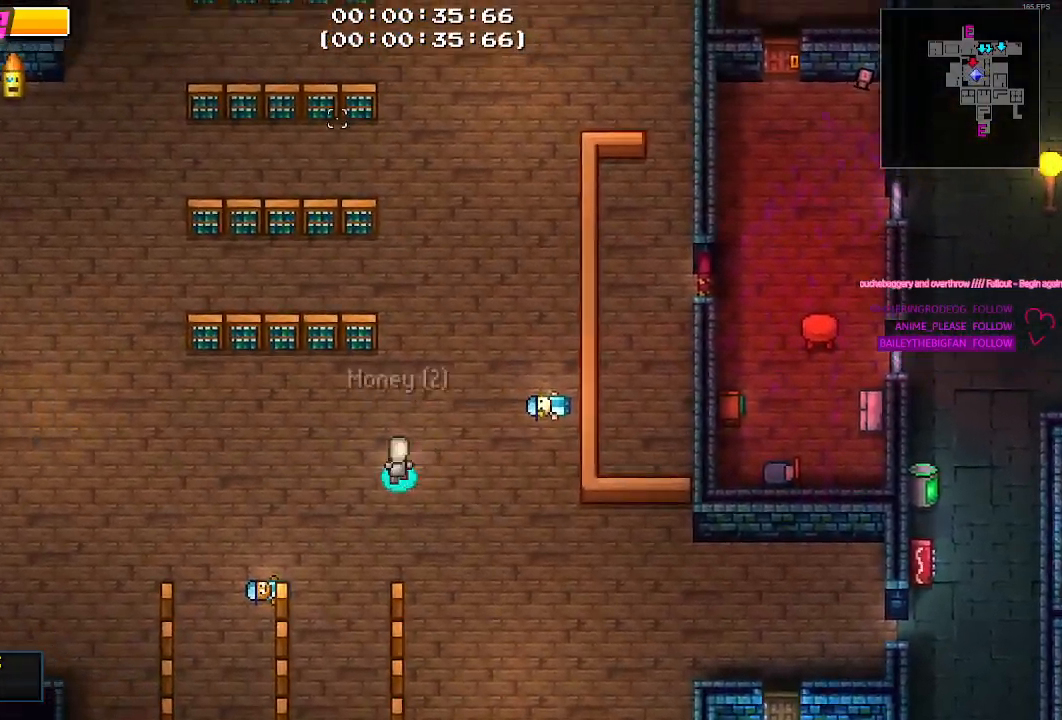
{"keys": [], "mouse": [], "events": [[350, "a", "up"], [483, "w", "up"]]}
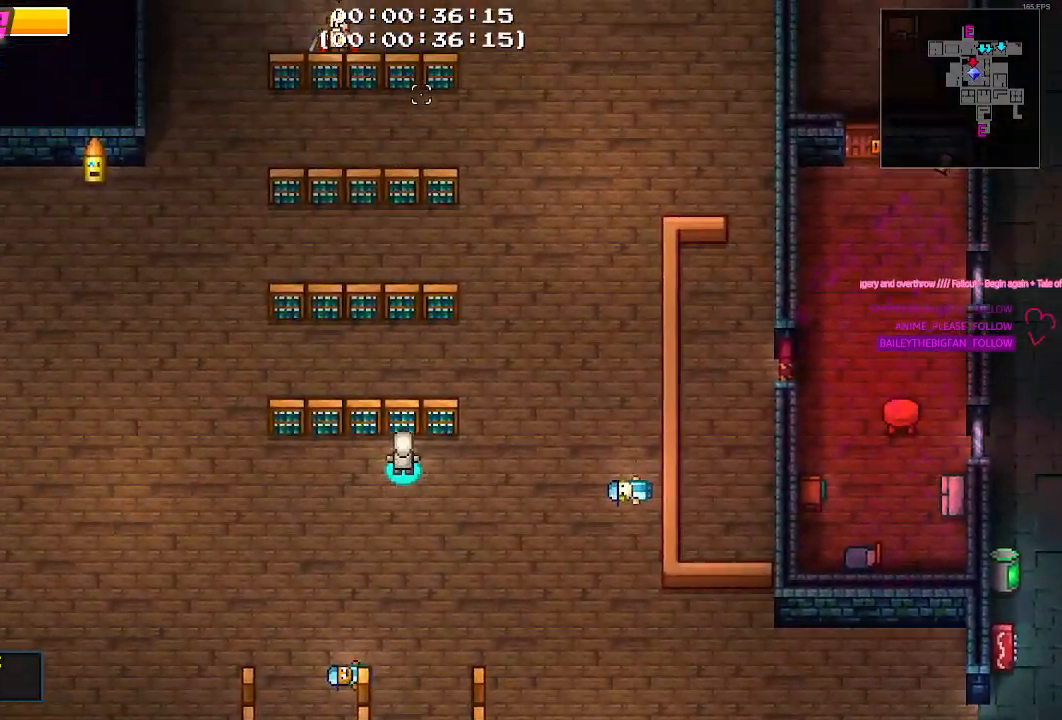
{"keys": [], "mouse": [], "events": []}
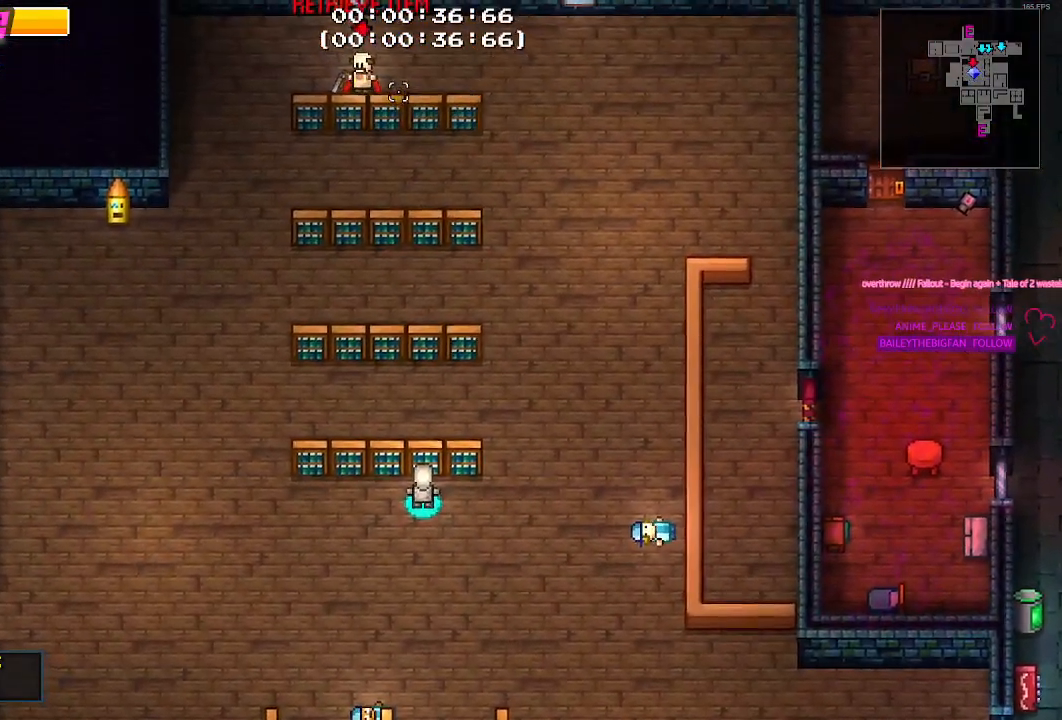
{"keys": [], "mouse": [], "events": []}
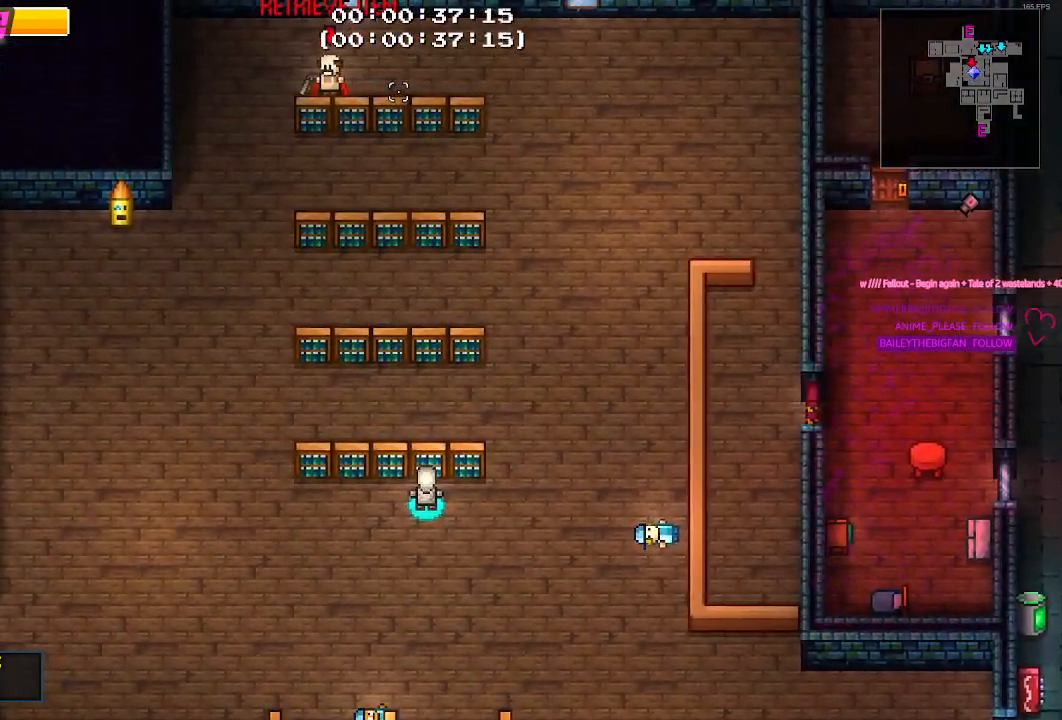
{"keys": [], "mouse": [], "events": []}
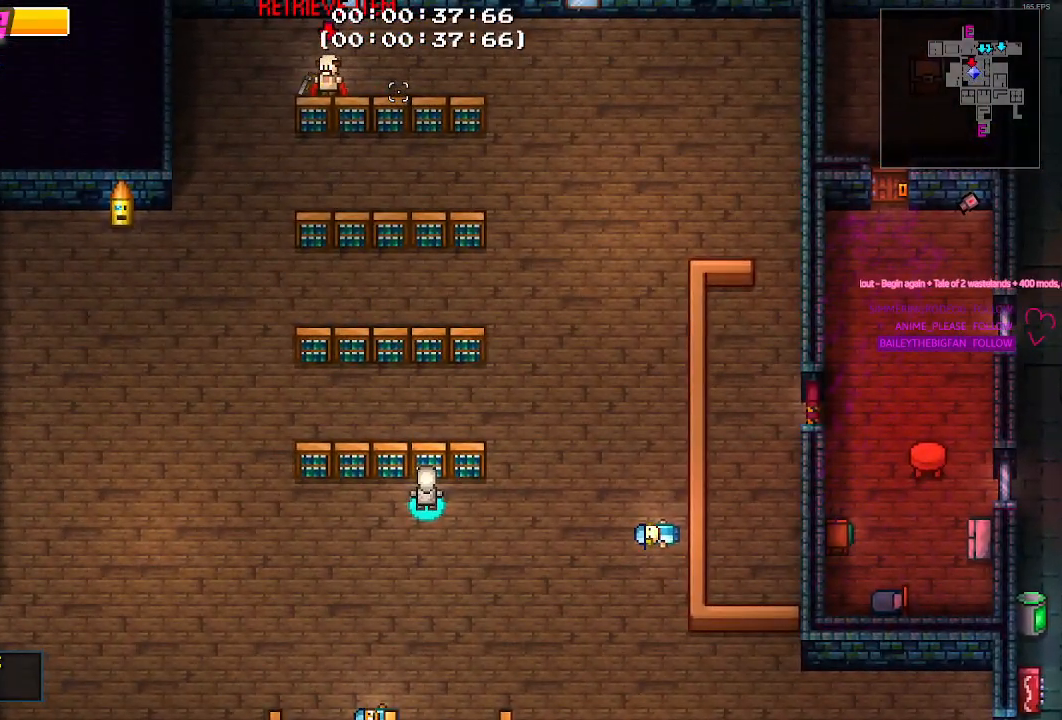
{"keys": [], "mouse": [], "events": []}
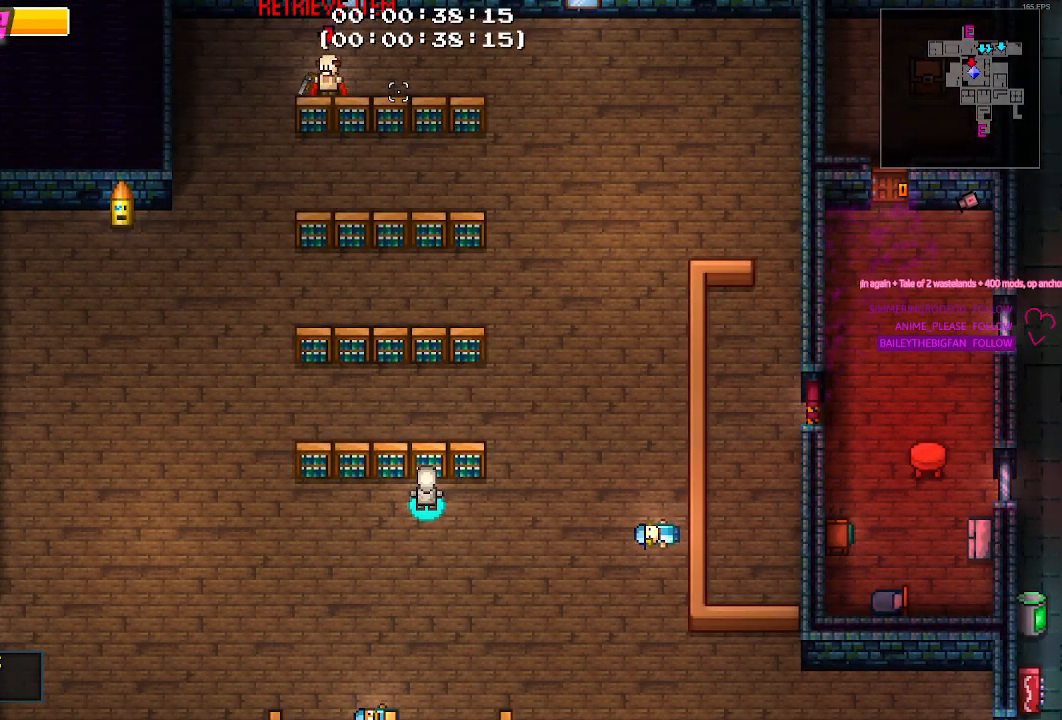
{"keys": [], "mouse": [], "events": []}
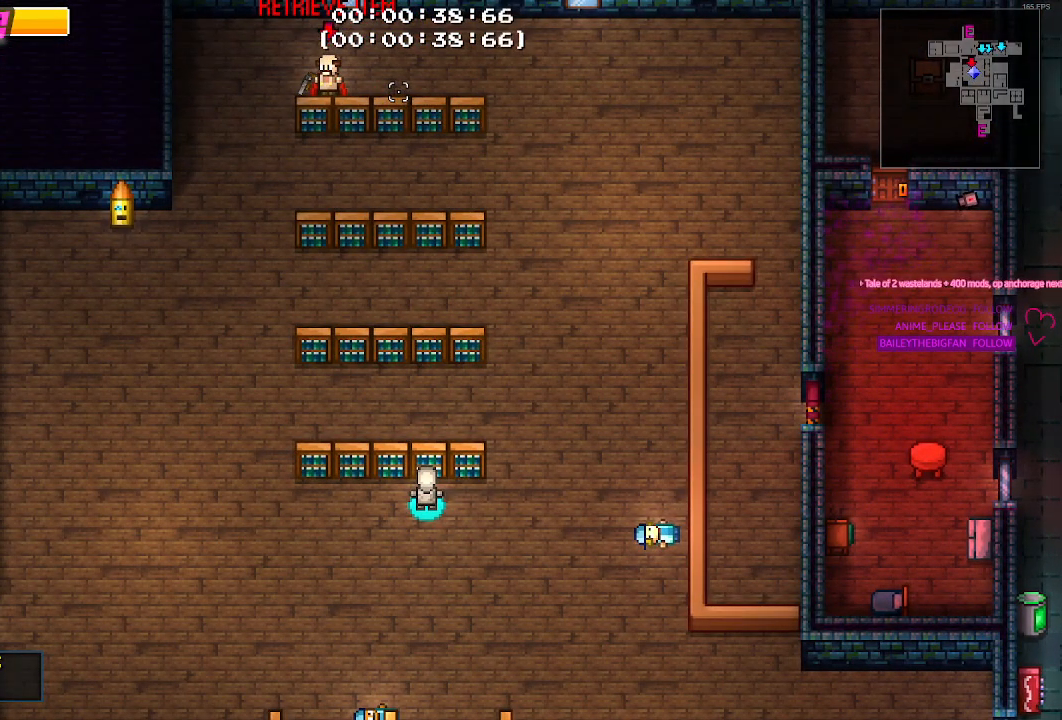
{"keys": [], "mouse": [], "events": []}
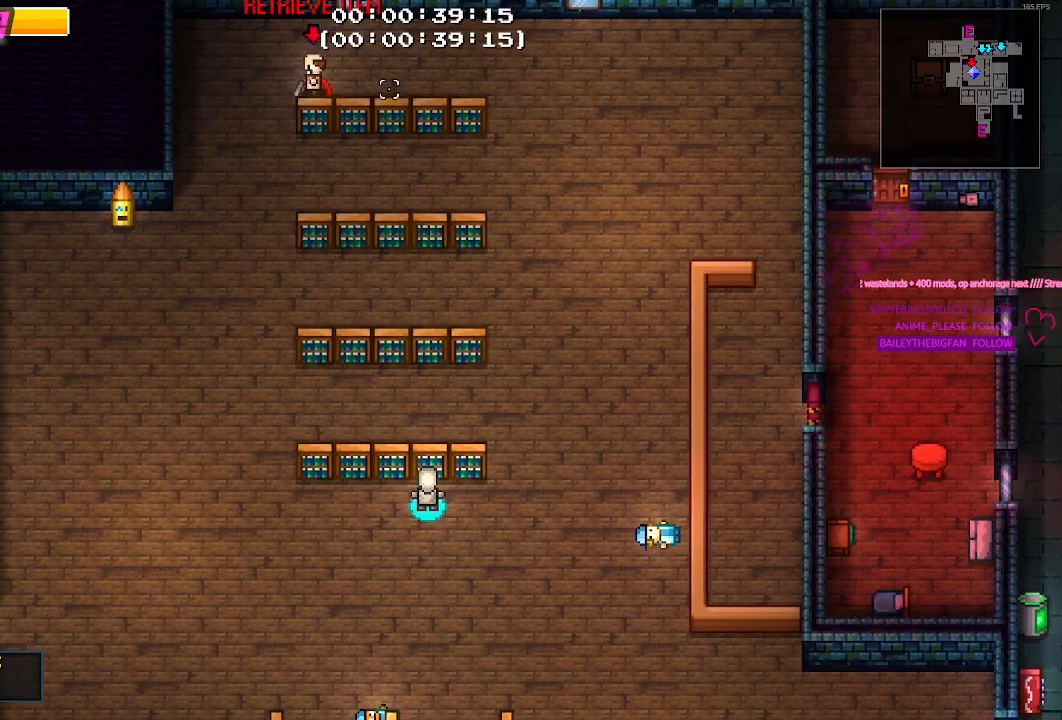
{"keys": ["a"], "mouse": [], "events": [[100, "a", "down"]]}
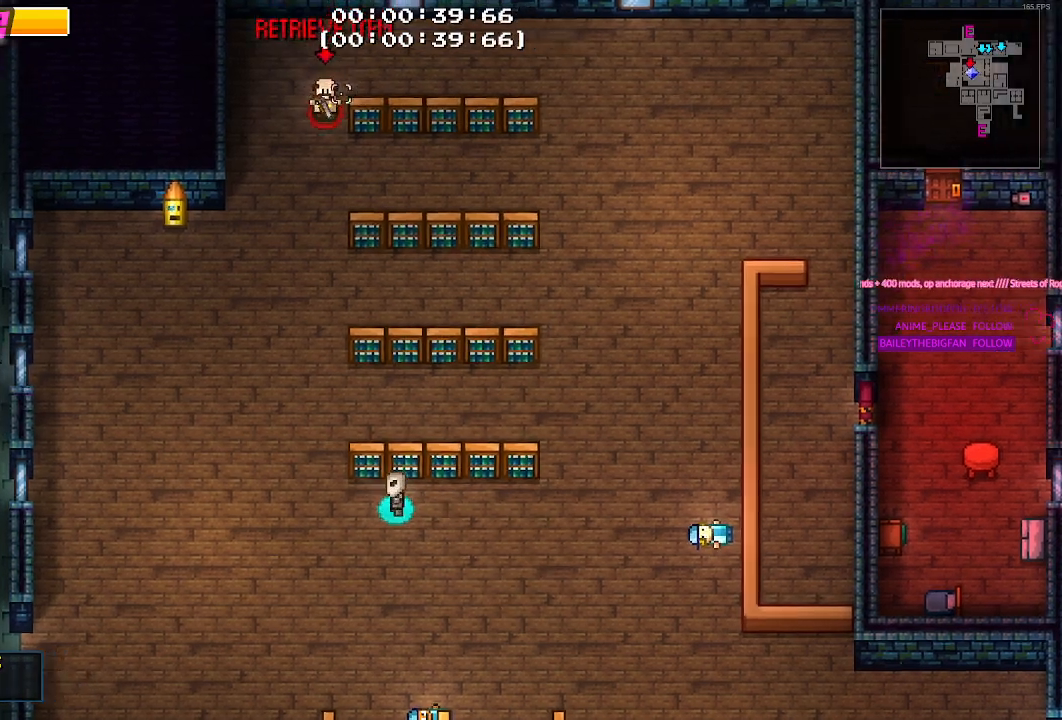
{"keys": [], "mouse": [], "events": [[250, "a", "up"], [300, "mouse_right", "down"], [400, "mouse_right", "up"]]}
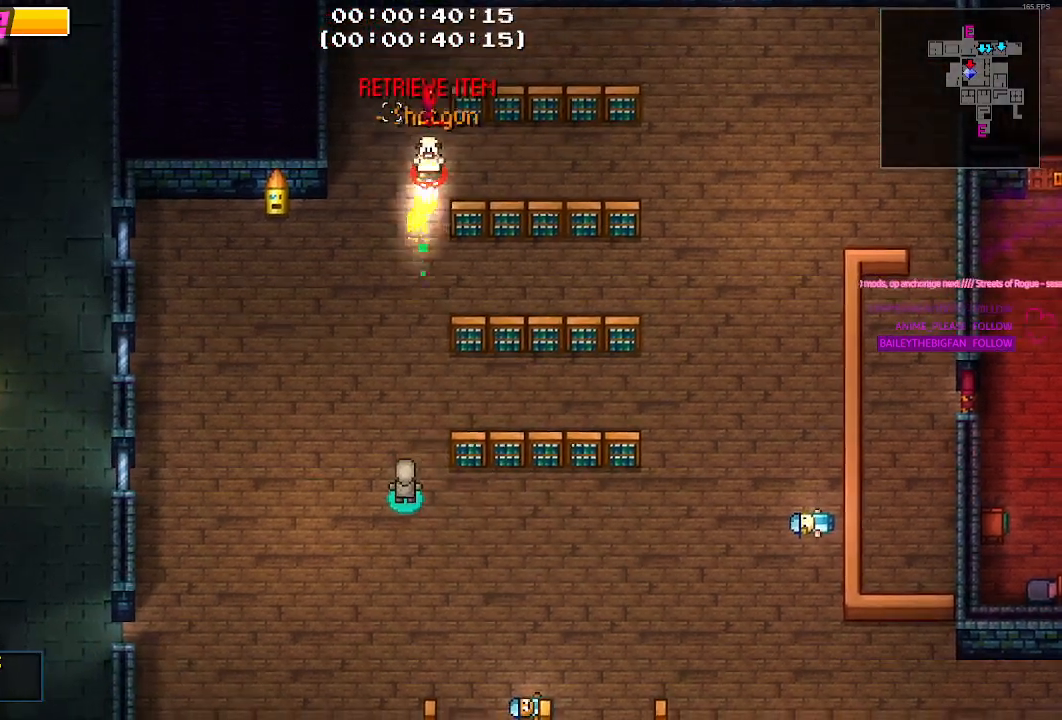
{"keys": ["a"], "mouse": [], "events": [[83, "s", "down"], [367, "a", "down"], [367, "s", "up"]]}
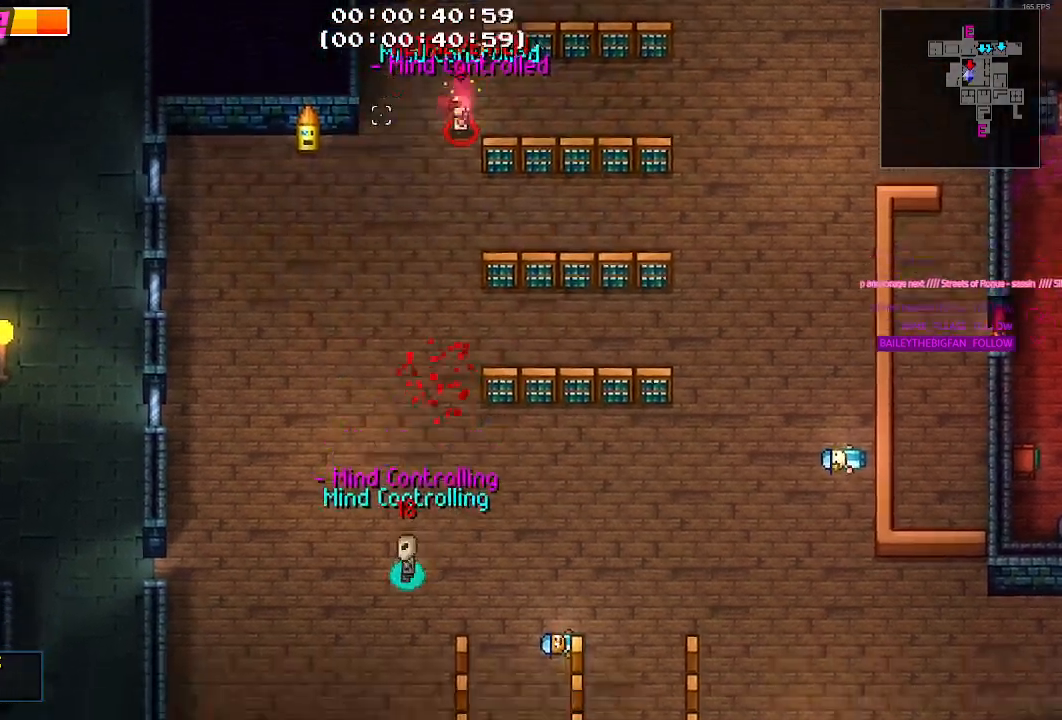
{"keys": ["a", "w"], "mouse": [], "events": [[183, "w", "down"]]}
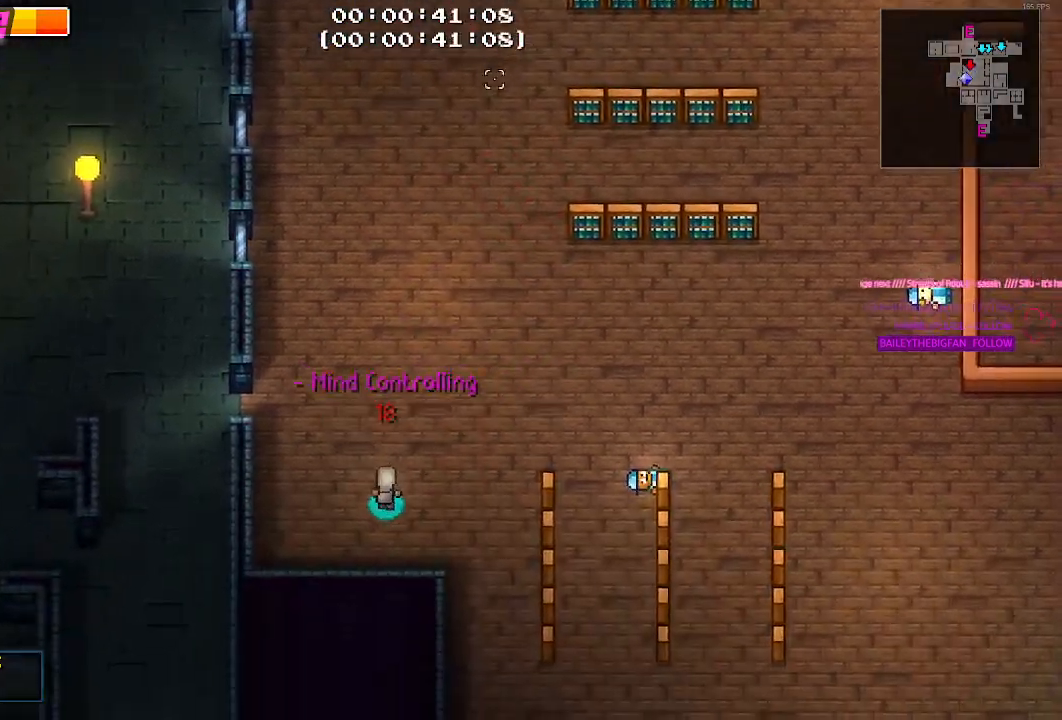
{"keys": [], "mouse": [], "events": [[17, "a", "up"], [267, "d", "down"], [450, "d", "up"], [500, "w", "up"]]}
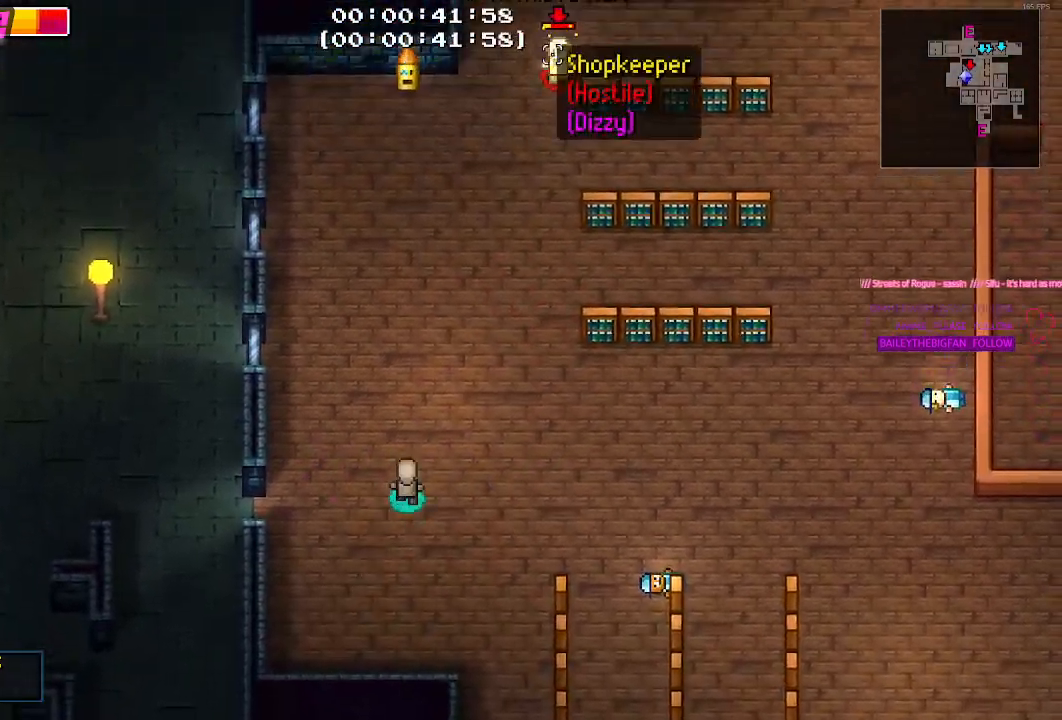
{"keys": ["w"], "mouse": [], "events": [[467, "w", "down"]]}
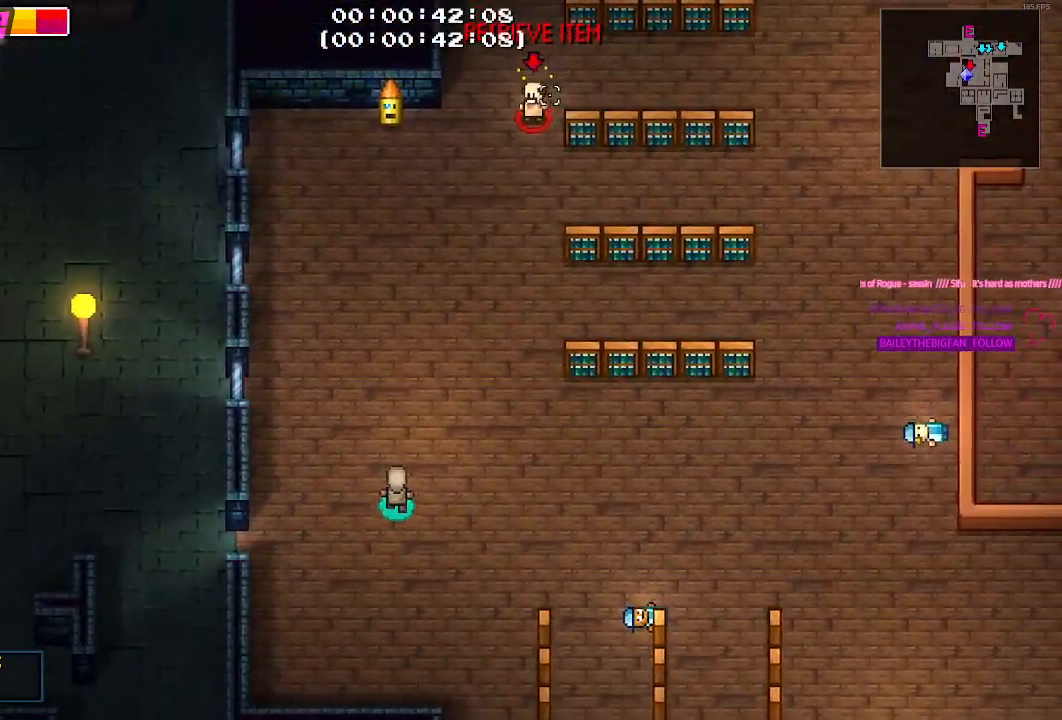
{"keys": ["d", "w"], "mouse": [], "events": [[283, "d", "down"]]}
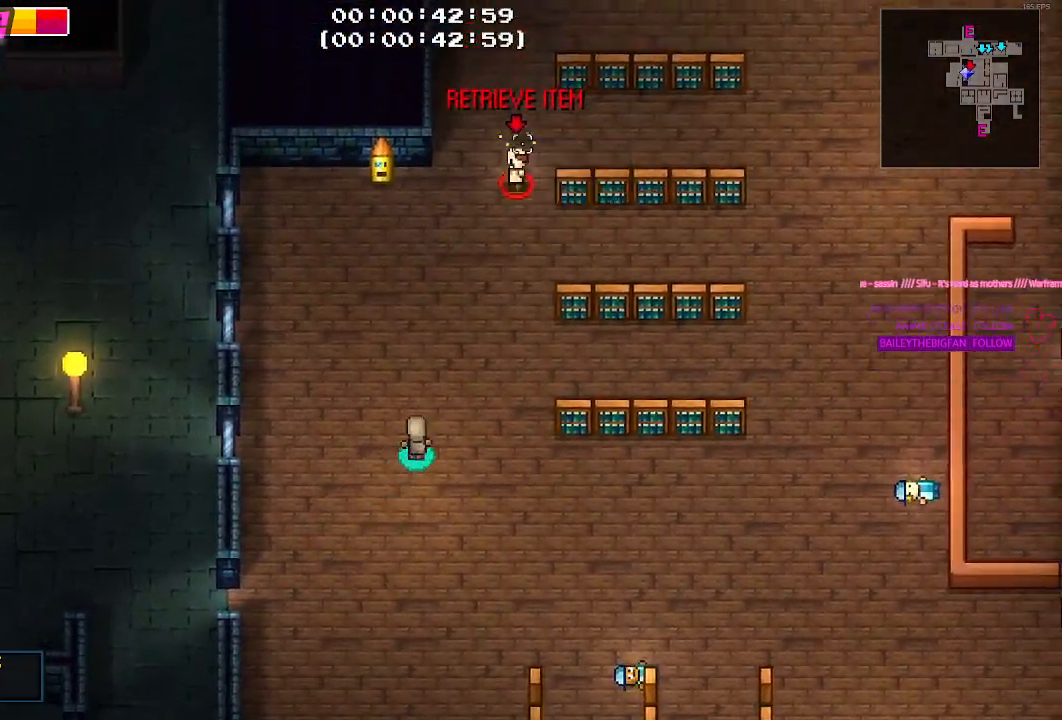
{"keys": ["w"], "mouse": [], "events": [[167, "d", "up"]]}
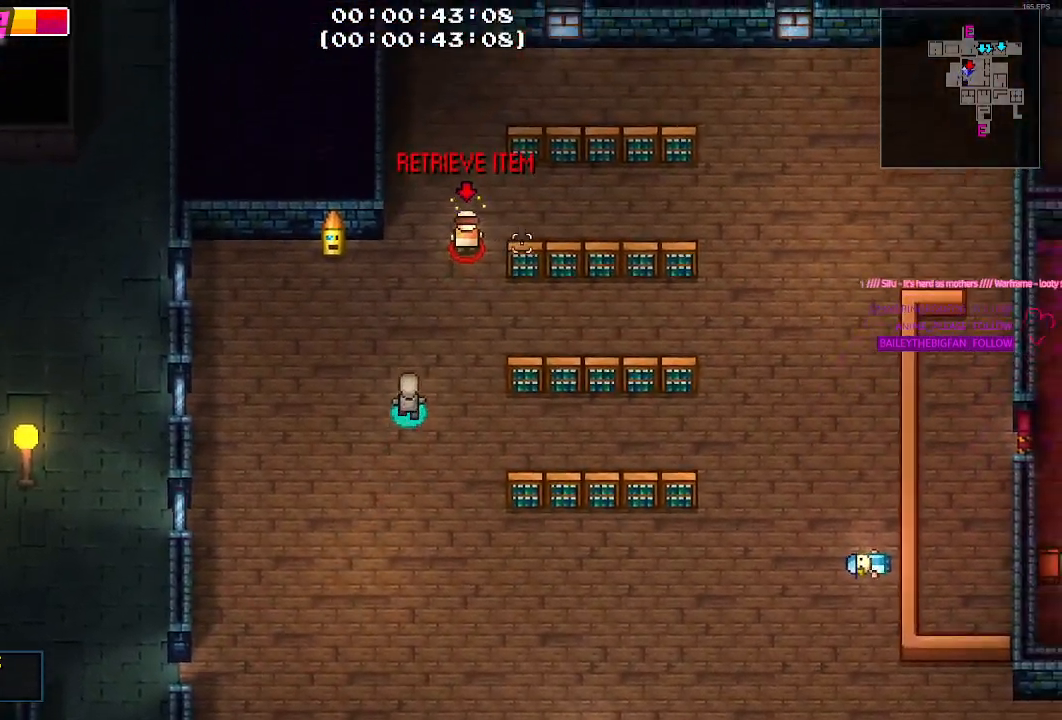
{"keys": ["w"], "mouse": [], "events": [[283, "d", "down"], [417, "d", "up"]]}
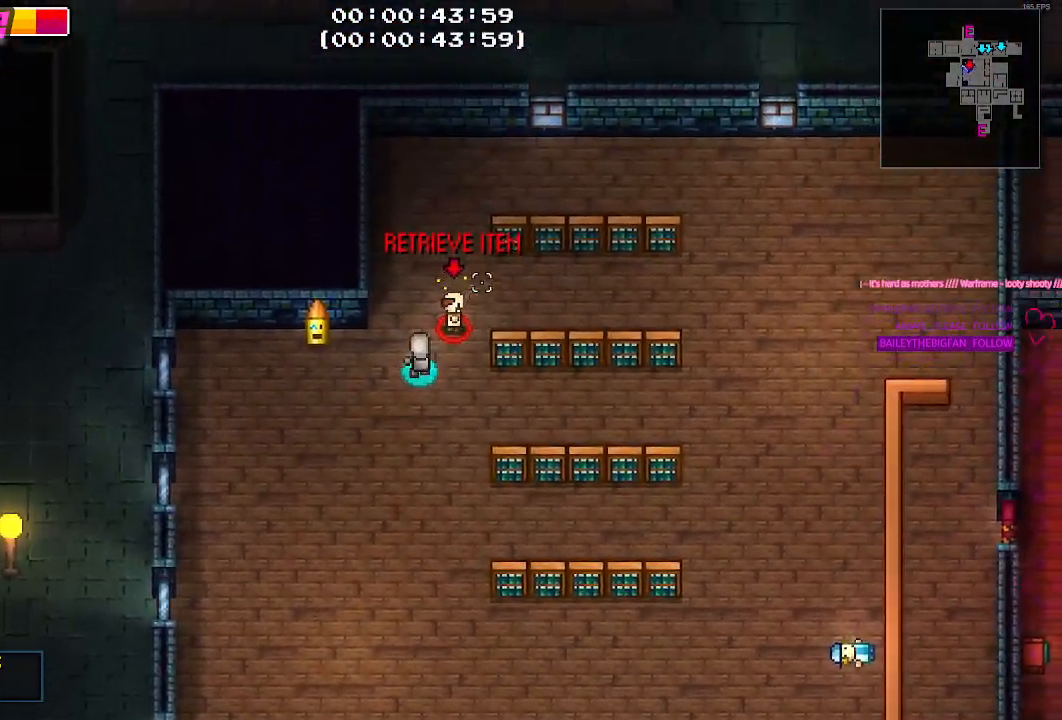
{"keys": [], "mouse": [], "events": [[17, "mouse_left", "down"], [100, "mouse_left", "up"], [100, "w", "up"]]}
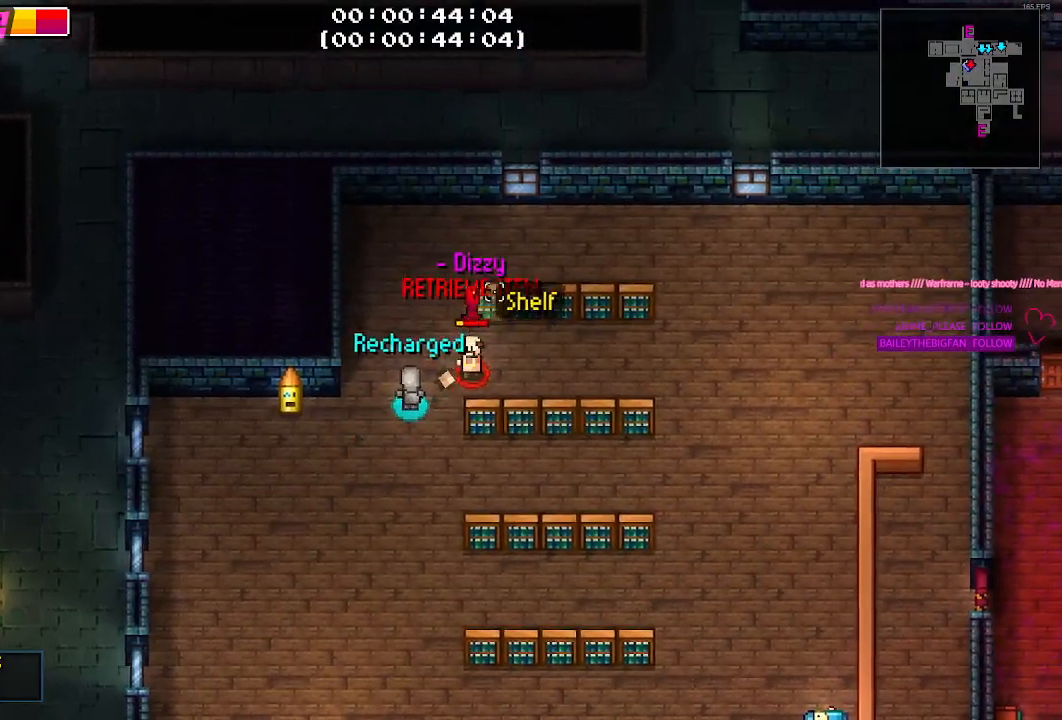
{"keys": ["d"], "mouse": [], "events": [[33, "d", "down"], [117, "mouse_left", "down"], [217, "d", "up"], [217, "mouse_left", "up"], [250, "mouse_left", "down"], [400, "mouse_left", "up"], [450, "d", "down"]]}
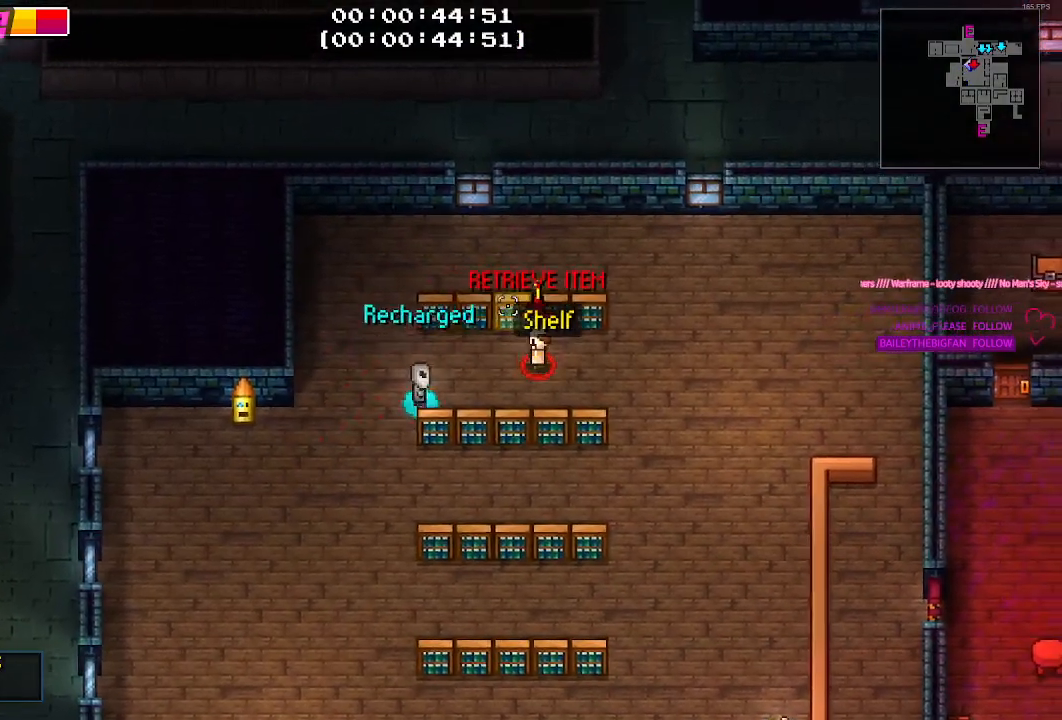
{"keys": ["d"], "mouse": [], "events": [[33, "d", "up"], [83, "d", "down"], [217, "mouse_left", "down"], [317, "mouse_left", "up"], [367, "mouse_left", "down"], [500, "mouse_left", "up"]]}
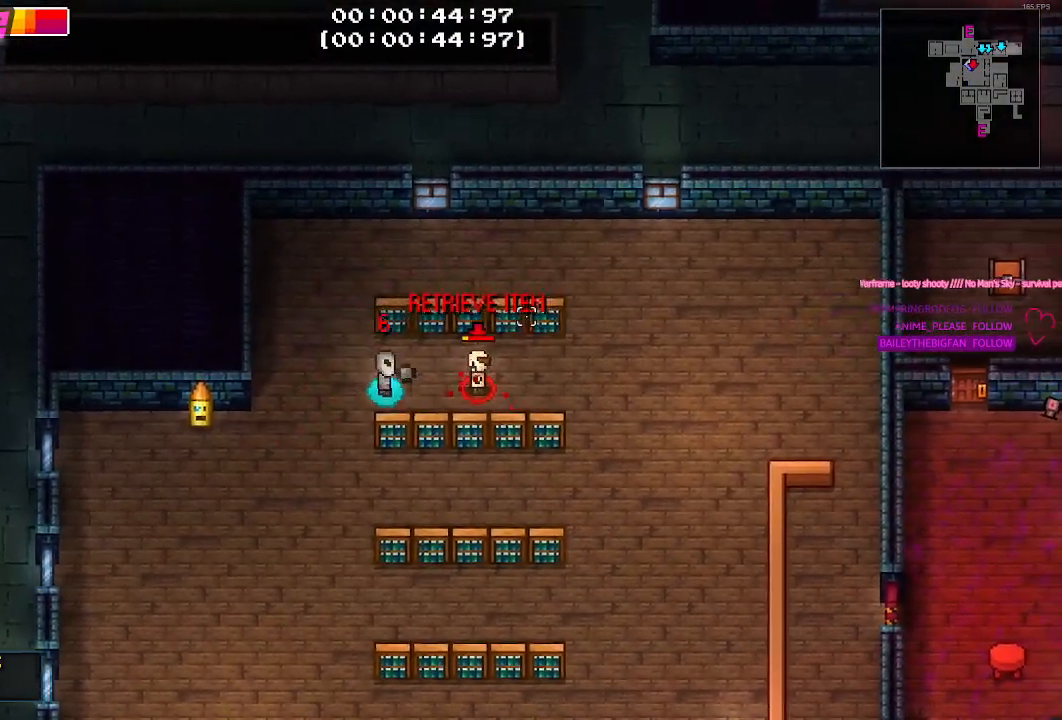
{"keys": ["d"], "mouse": [], "events": [[50, "mouse_left", "down"], [150, "mouse_left", "up"], [200, "mouse_left", "down"], [300, "mouse_left", "up"]]}
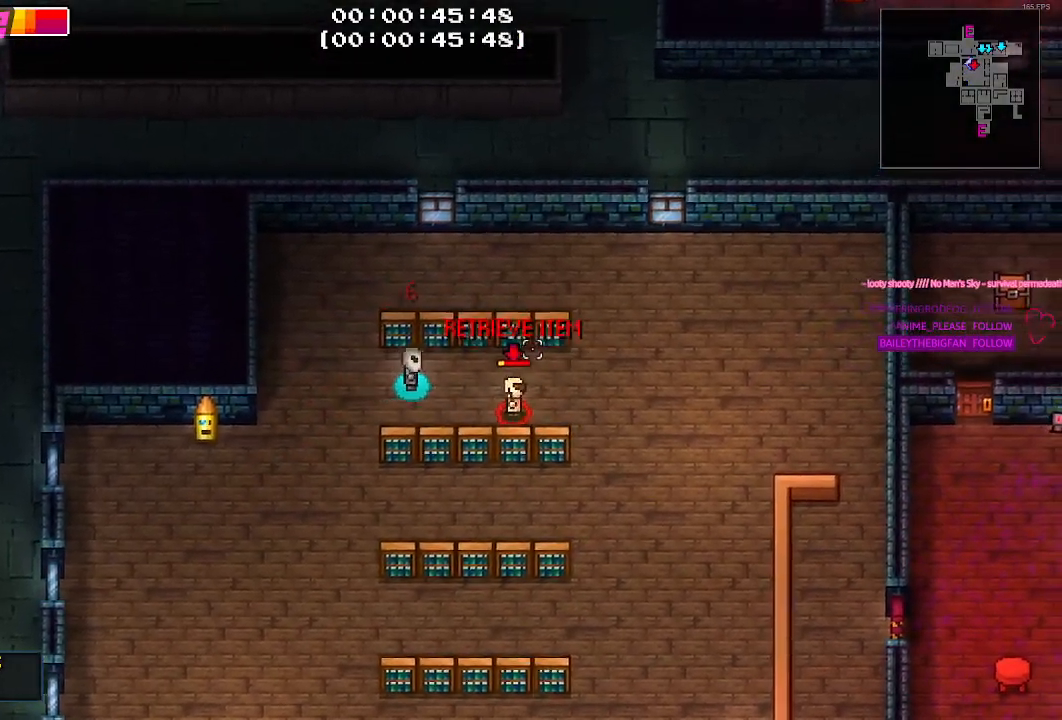
{"keys": ["d", "s"], "mouse": ["left"], "events": [[117, "mouse_left", "down"], [117, "s", "down"], [250, "mouse_left", "up"], [300, "mouse_left", "down"], [400, "mouse_left", "up"], [500, "mouse_left", "down"]]}
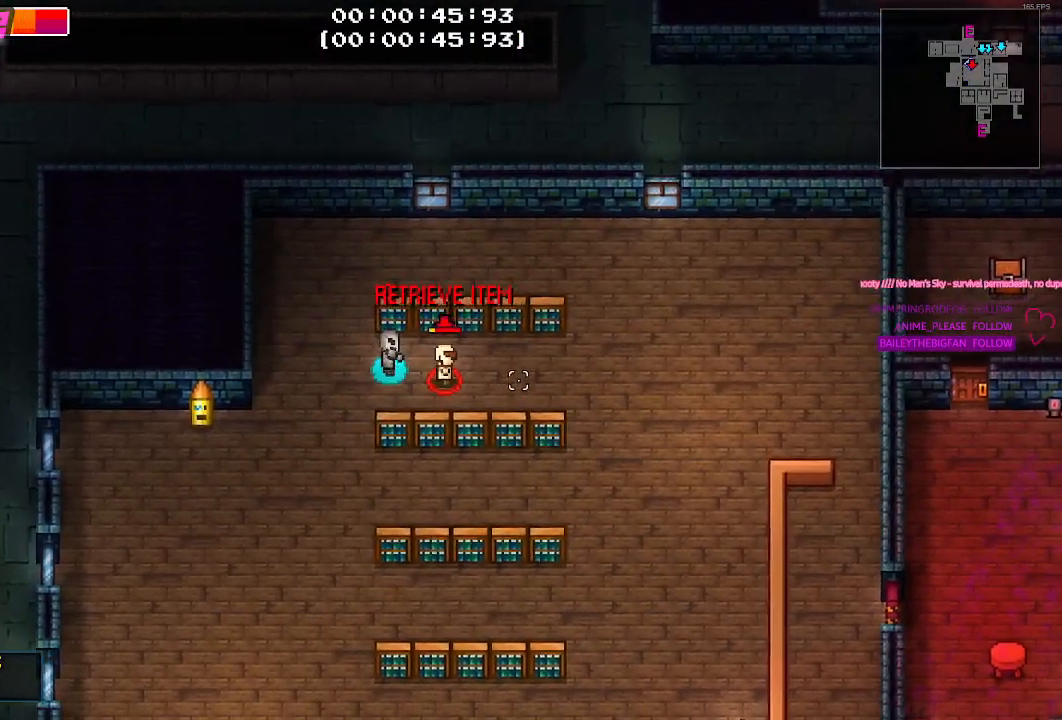
{"keys": ["d"], "mouse": ["left"], "events": [[50, "mouse_left", "up"], [83, "mouse_left", "down"], [233, "mouse_left", "up"], [267, "mouse_left", "down"], [417, "mouse_left", "up"], [467, "mouse_left", "down"], [467, "s", "up"]]}
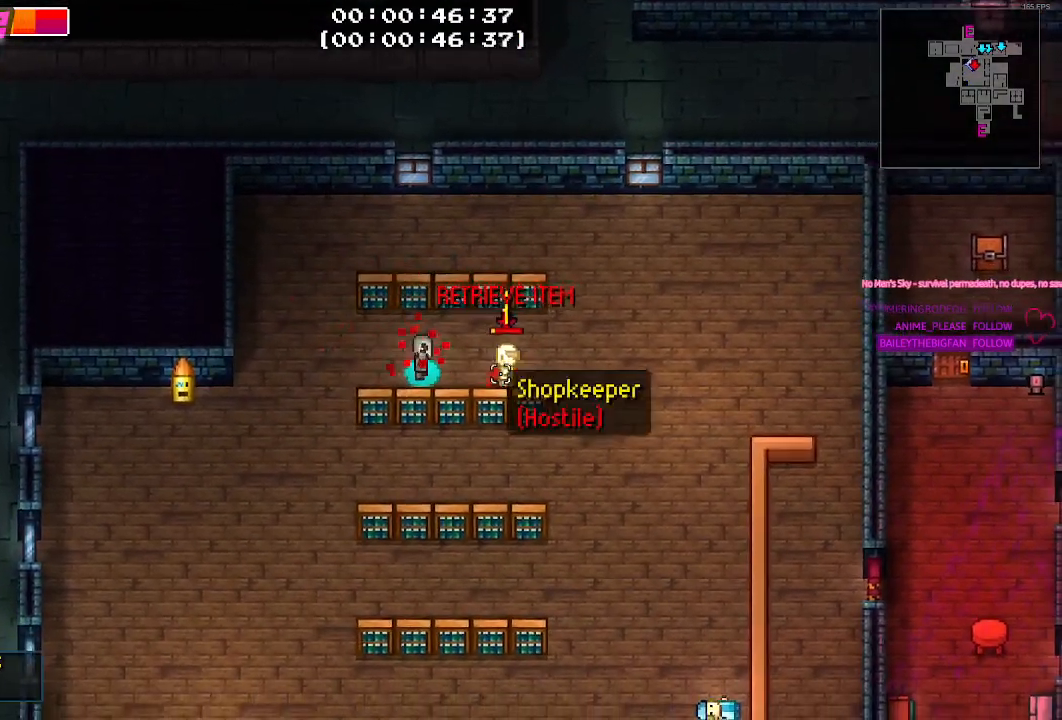
{"keys": ["d"], "mouse": ["left"], "events": [[50, "mouse_left", "up"], [100, "mouse_left", "down"], [250, "mouse_left", "up"], [283, "mouse_left", "down"], [417, "mouse_left", "up"], [467, "mouse_left", "down"]]}